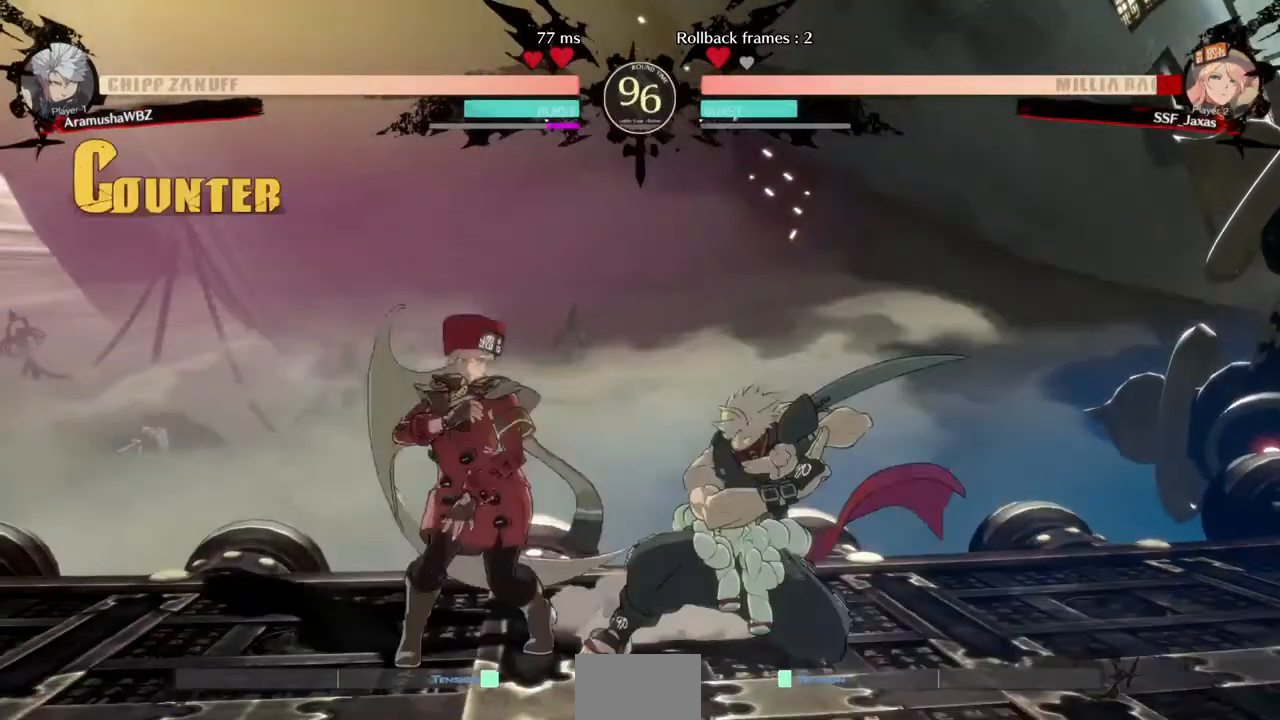
Gameplay with a controller (arcade stick); each line is a JSON object with the inputs held at the frame after it (dt_ms = milliseconds from this image to that frame). "events" lists button and stick changes between this image and that frame as [ms after this image, input, new state], when the widget could be followed in between. Not read: L3 R3 START other_buttons.
{"dt_ms": 1000, "buttons": ["DPAD_DOWN"]}
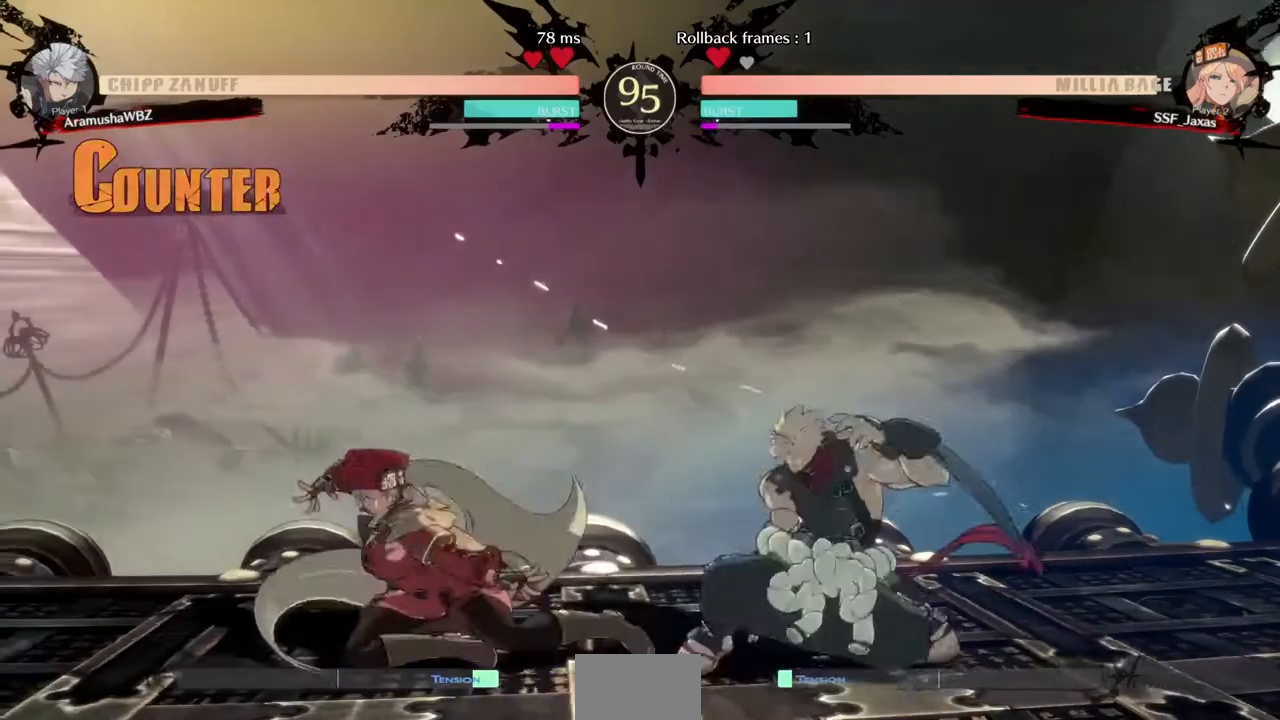
{"dt_ms": 480, "buttons": ["DPAD_LEFT"], "events": [[120, "R2", "down"], [240, "L2", "down"], [240, "R2", "up"], [280, "DPAD_DOWN", "up"], [320, "L2", "up"], [440, "DPAD_LEFT", "down"]]}
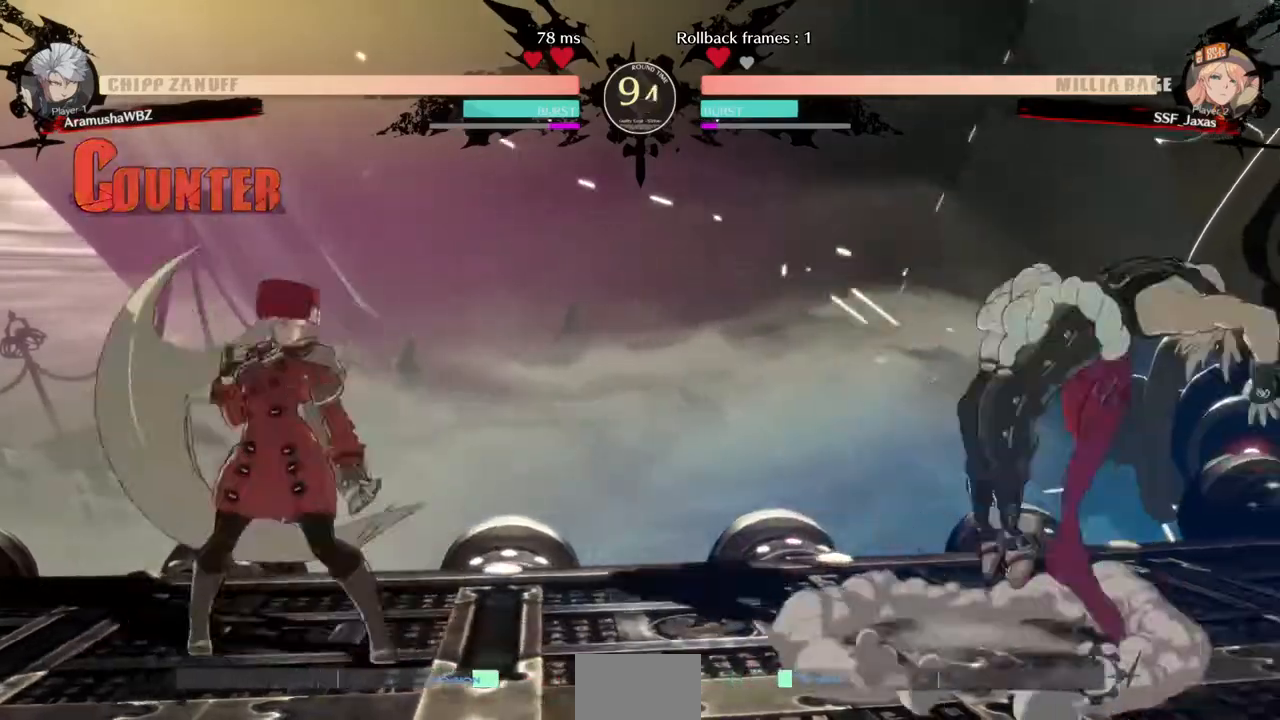
{"dt_ms": 520, "buttons": [], "events": [[240, "DPAD_LEFT", "up"], [240, "DPAD_RIGHT", "down"], [320, "DPAD_RIGHT", "up"], [400, "DPAD_RIGHT", "down"], [520, "DPAD_RIGHT", "up"]]}
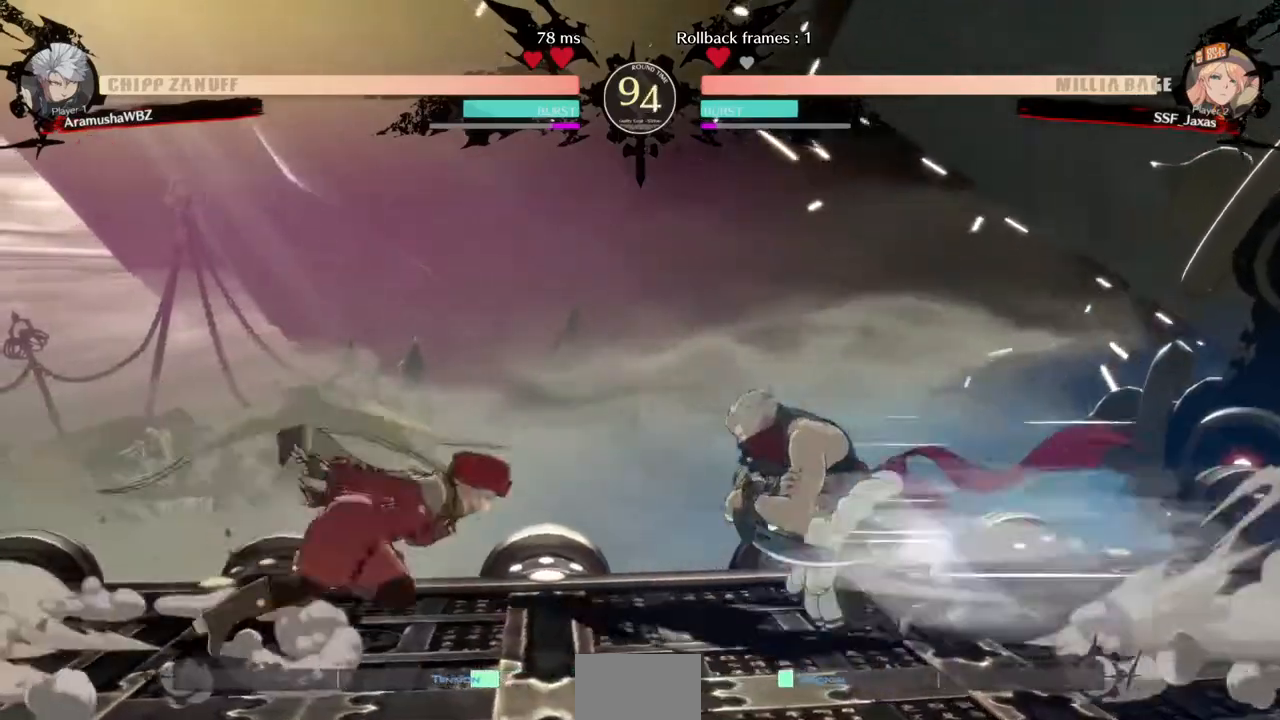
{"dt_ms": 1000, "buttons": []}
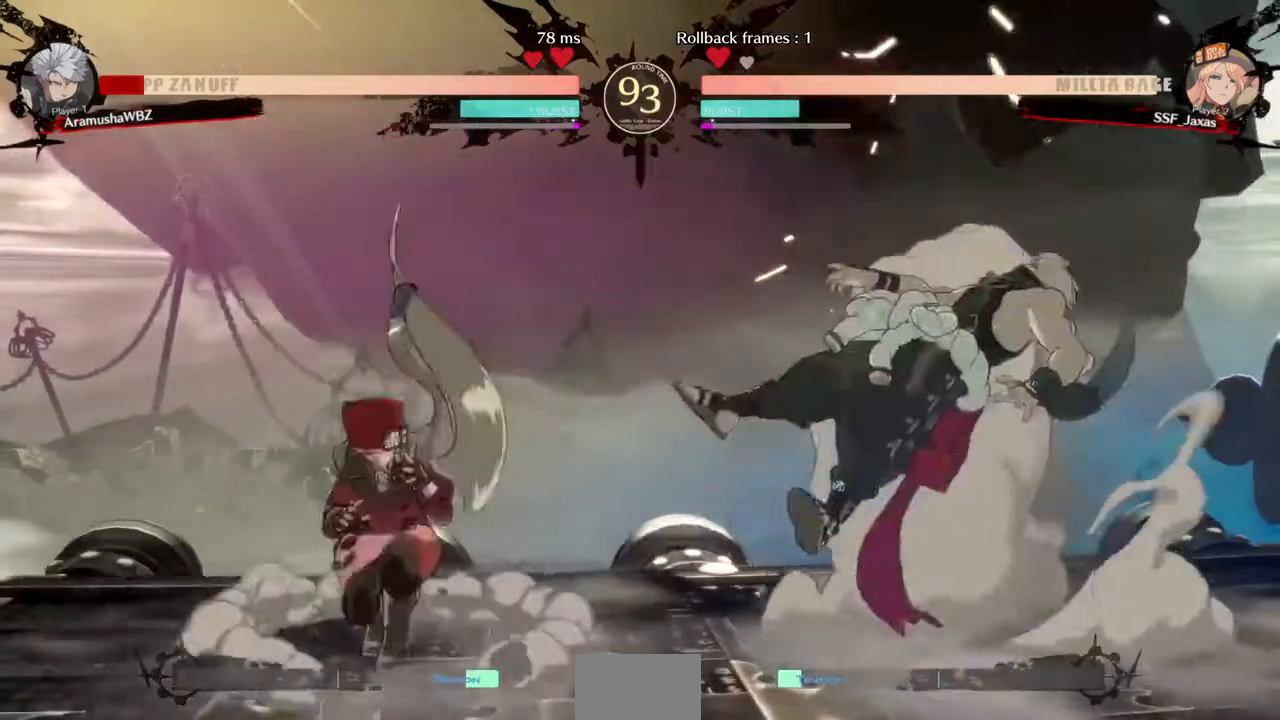
{"dt_ms": 1000, "buttons": ["DPAD_RIGHT"]}
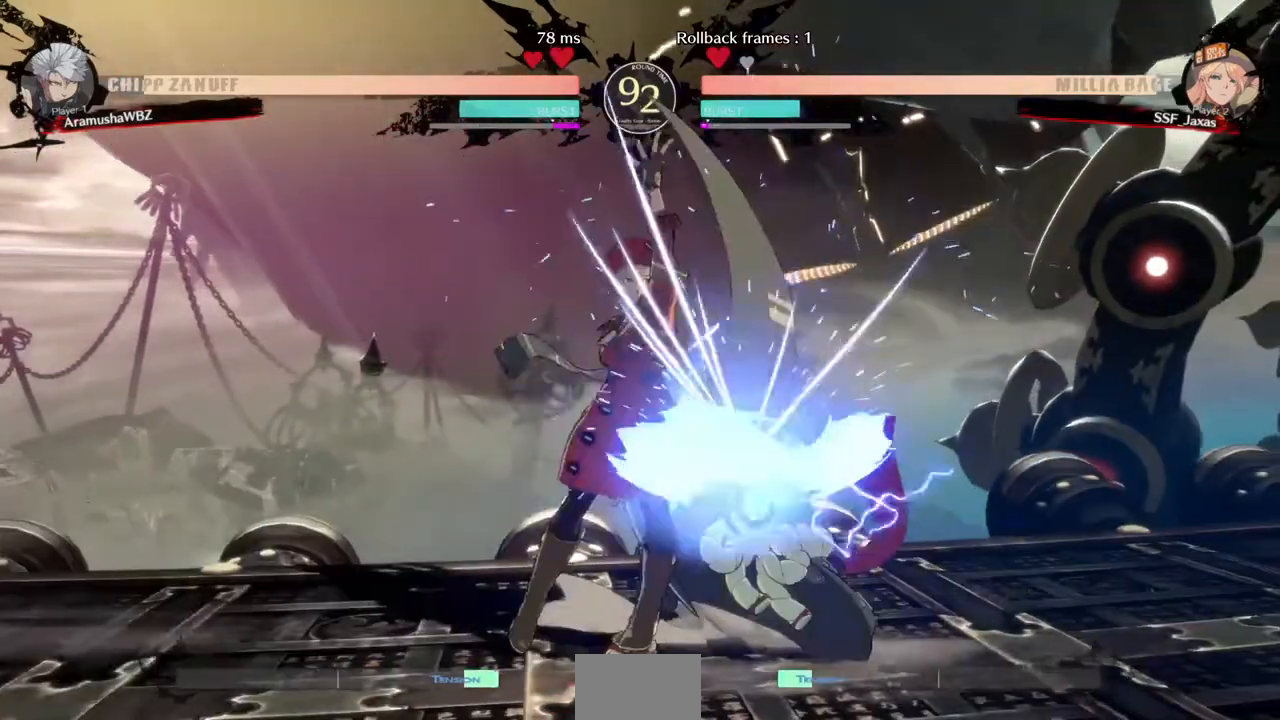
{"dt_ms": 480, "buttons": [], "events": [[120, "R1", "down"], [240, "DPAD_RIGHT", "up"], [280, "R1", "up"], [280, "SELECT", "down"], [360, "SELECT", "up"]]}
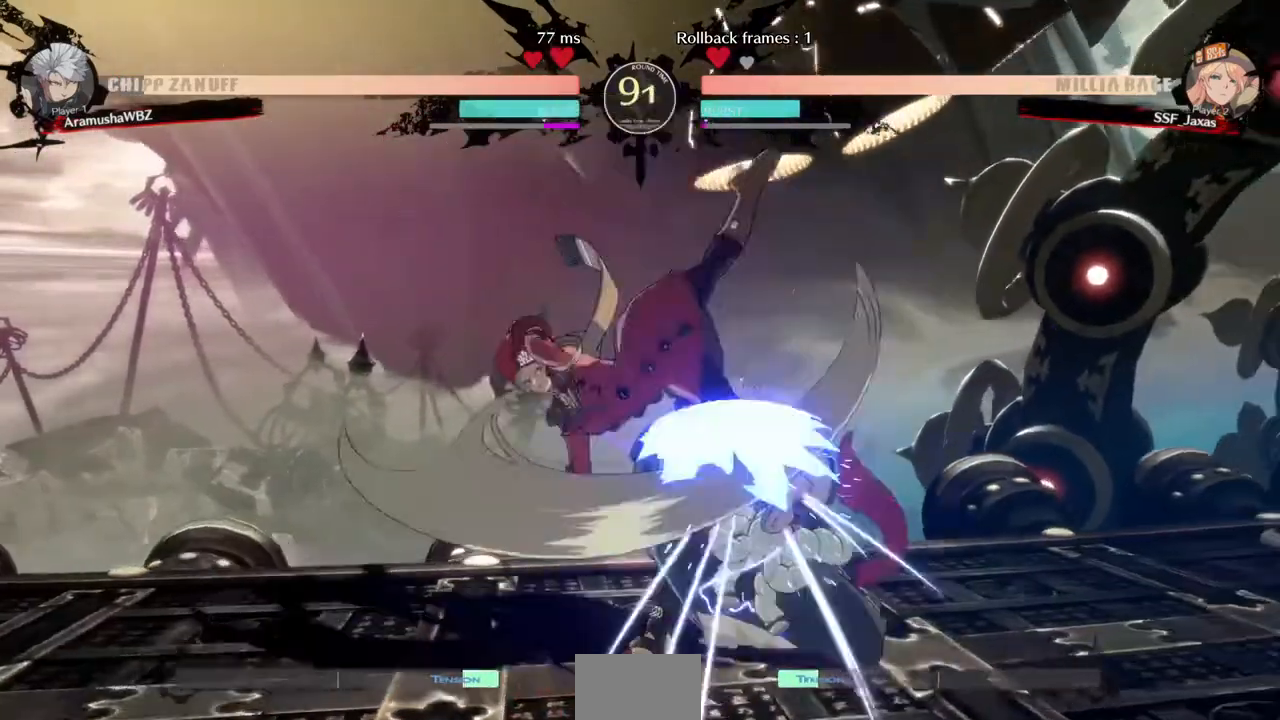
{"dt_ms": 520, "buttons": []}
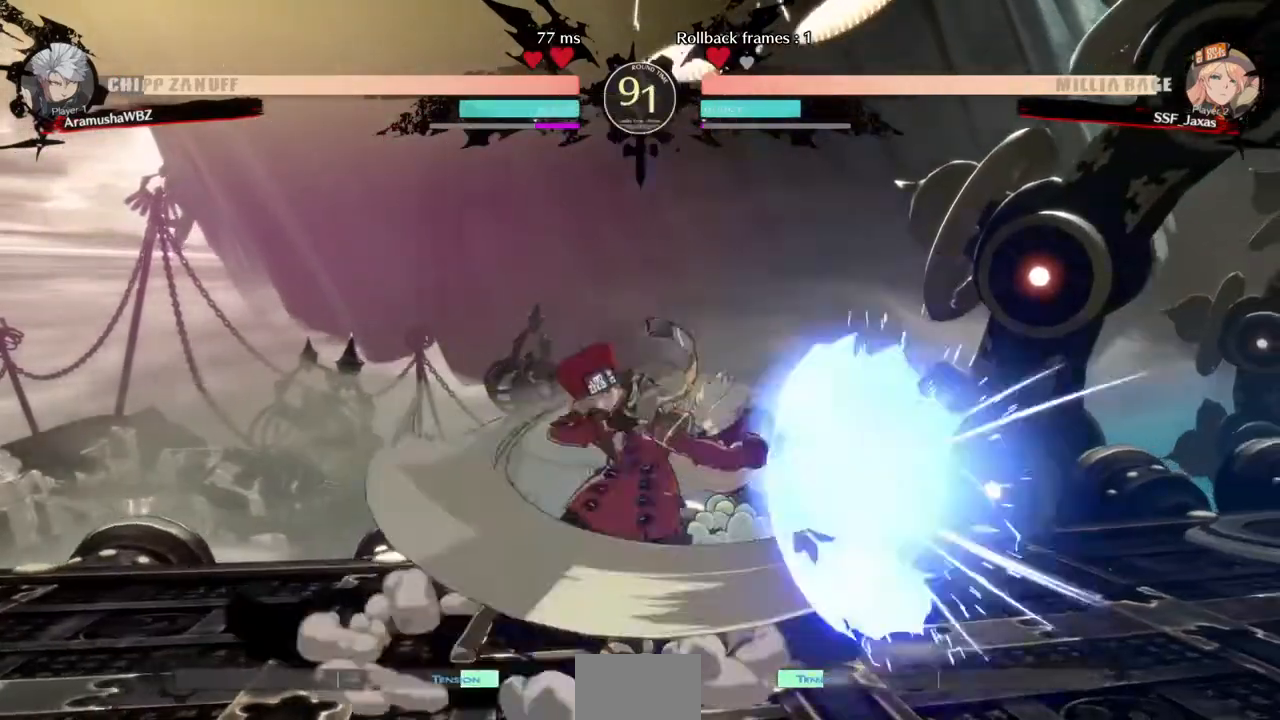
{"dt_ms": 480, "buttons": ["DPAD_RIGHT"], "events": [[120, "DPAD_DOWN", "down"], [200, "DPAD_LEFT", "down"], [240, "DPAD_DOWN", "up"], [240, "SQUARE", "down"], [320, "SQUARE", "up"], [440, "DPAD_LEFT", "up"], [440, "DPAD_RIGHT", "down"]]}
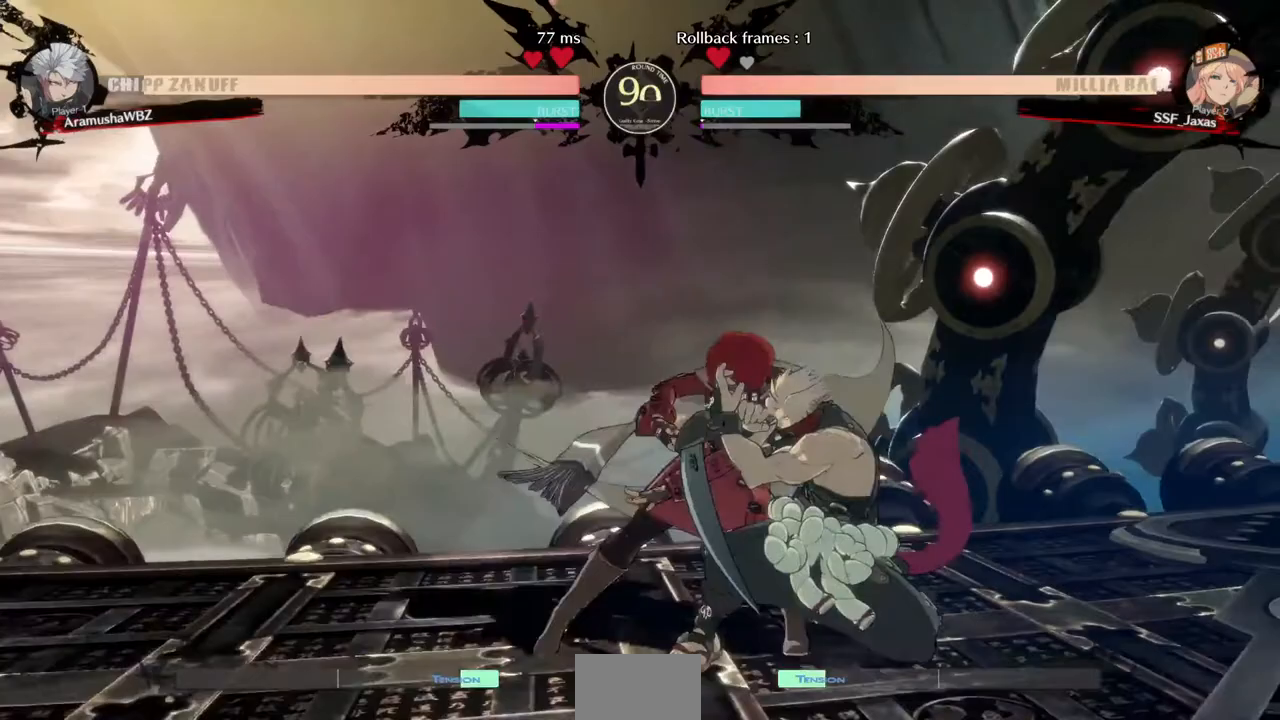
{"dt_ms": 520, "buttons": [], "events": [[120, "DPAD_LEFT", "down"], [120, "DPAD_RIGHT", "up"], [240, "DPAD_LEFT", "up"], [240, "SQUARE", "down"], [320, "SQUARE", "up"]]}
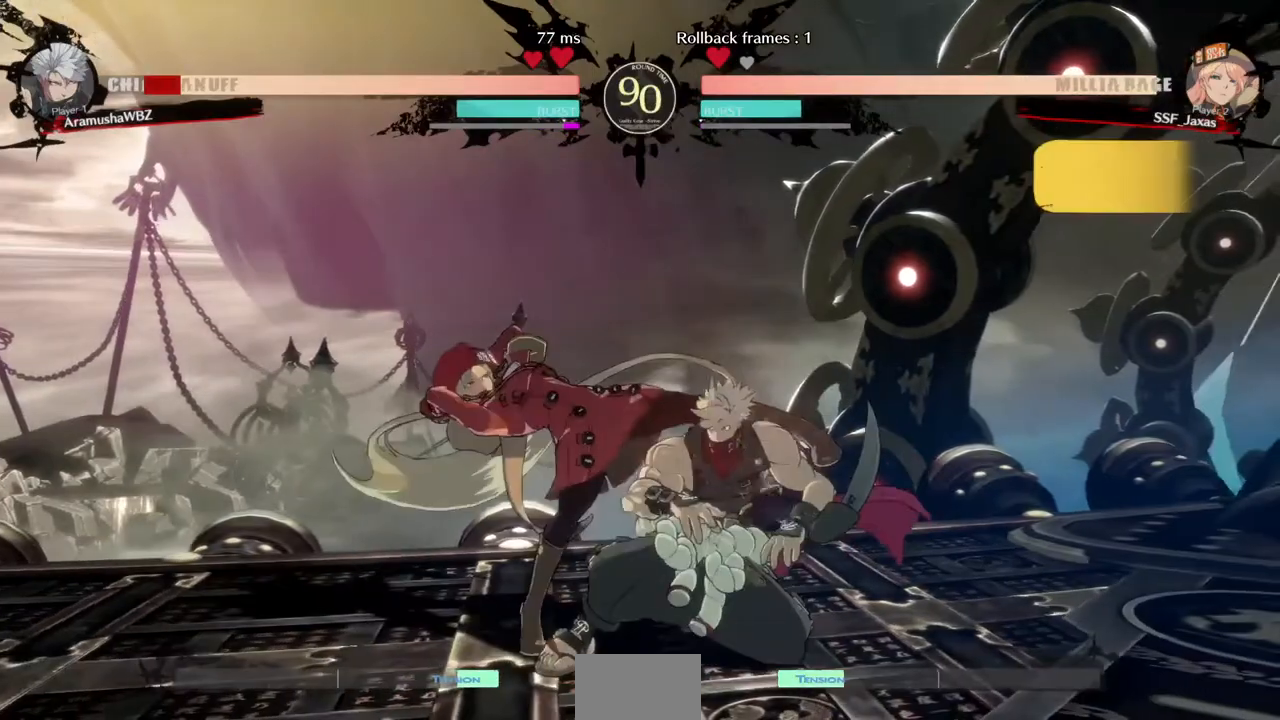
{"dt_ms": 480, "buttons": [], "events": [[160, "SQUARE", "down"], [200, "DPAD_DOWN", "down"], [240, "SQUARE", "up"], [320, "R2", "down"], [480, "DPAD_DOWN", "up"], [480, "R2", "up"]]}
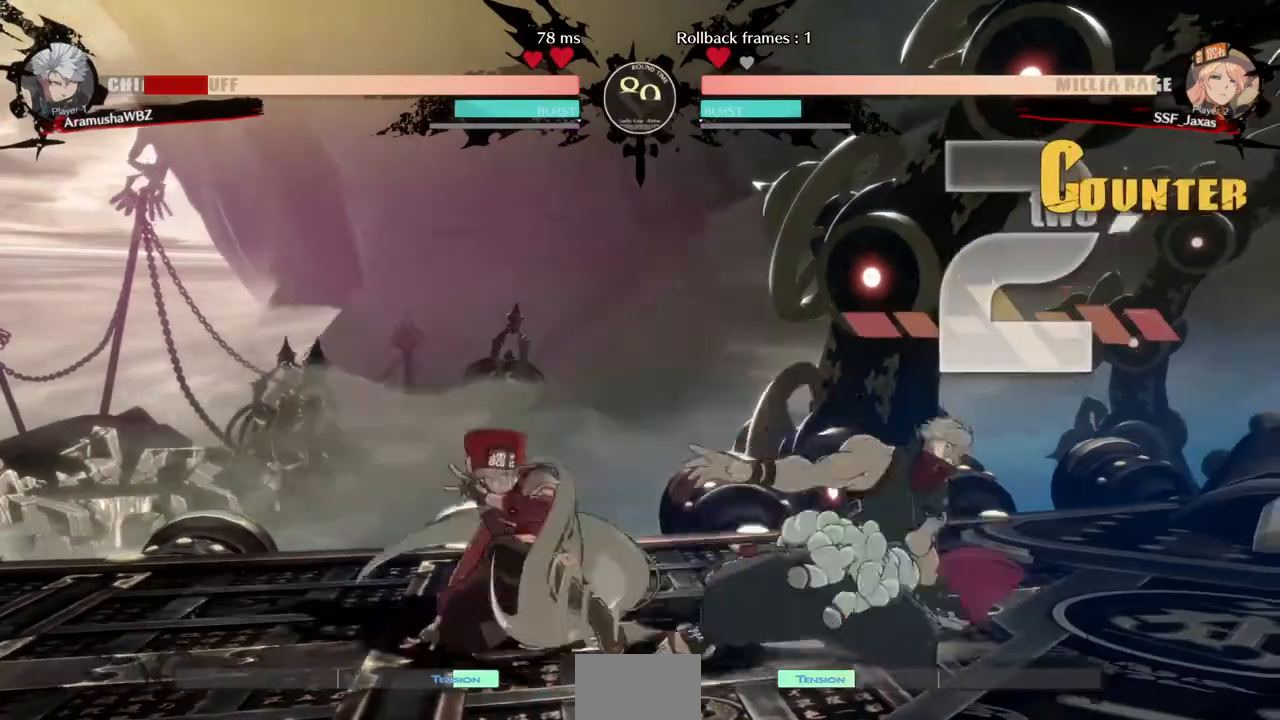
{"dt_ms": 1000, "buttons": []}